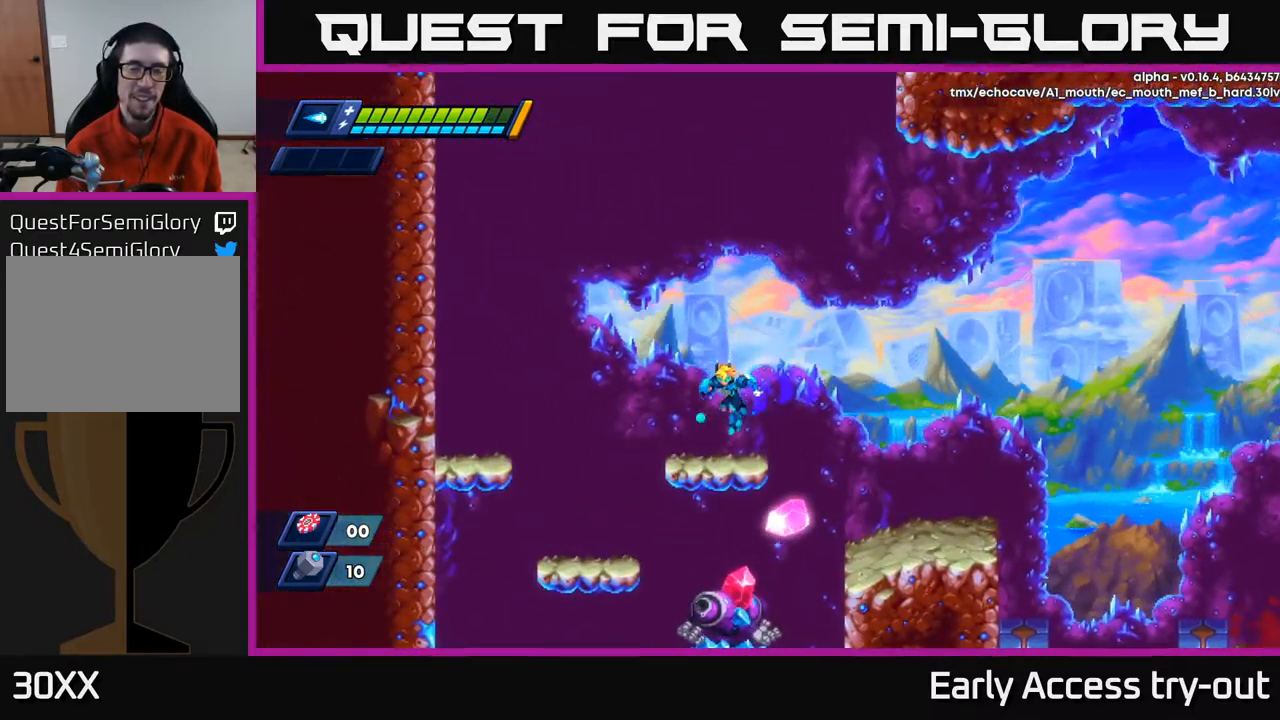
Gameplay with a controller (Xbox layout); each line is a JSON object with the inputs held at the frame after it. "events" lists button and stick changes between this image and that frame as [ms after this image, input, new state], when the widget could be followed in between.
{"buttons": ["DPAD_LEFT"], "left_stick": "center", "right_stick": "center", "events": [[67, "DPAD_LEFT", "up"], [184, "DPAD_LEFT", "down"], [200, "A", "down"], [200, "R2", "down"], [484, "A", "up"], [484, "R2", "up"]]}
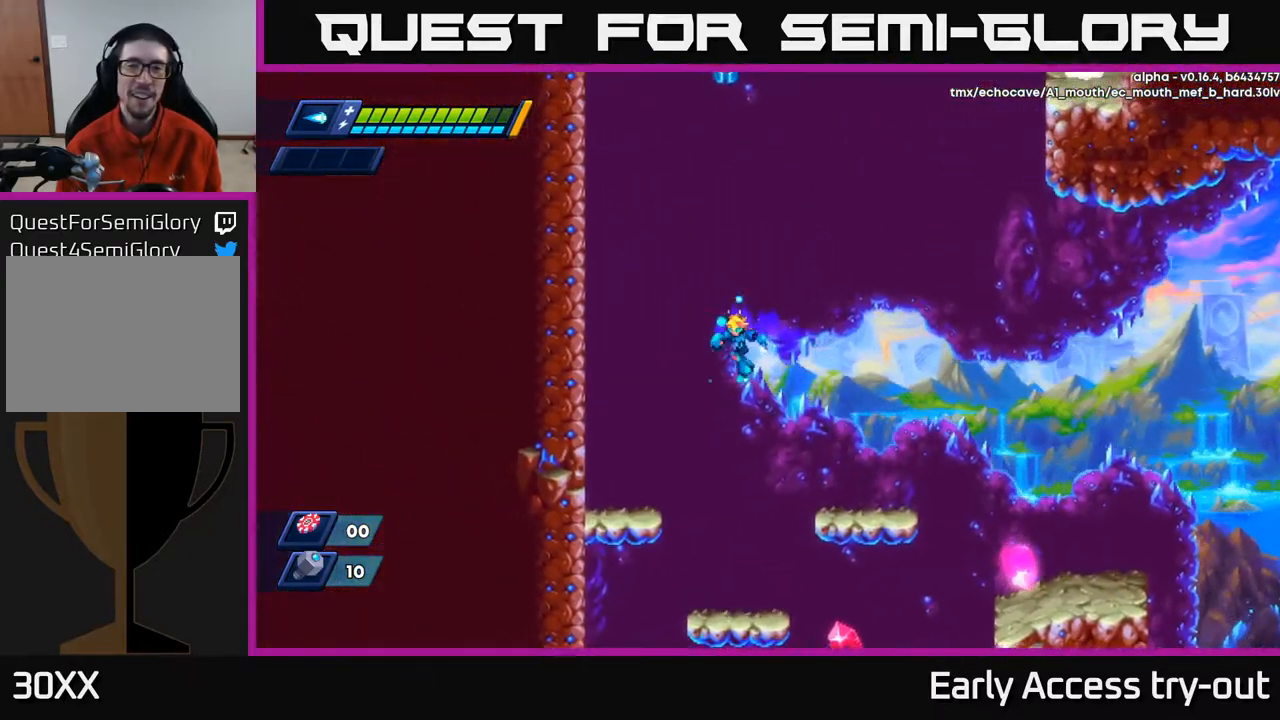
{"buttons": ["DPAD_LEFT"], "left_stick": "center", "right_stick": "center", "events": [[34, "DPAD_LEFT", "up"], [50, "right_stick", "down"], [417, "right_stick", "center"], [484, "DPAD_LEFT", "down"]]}
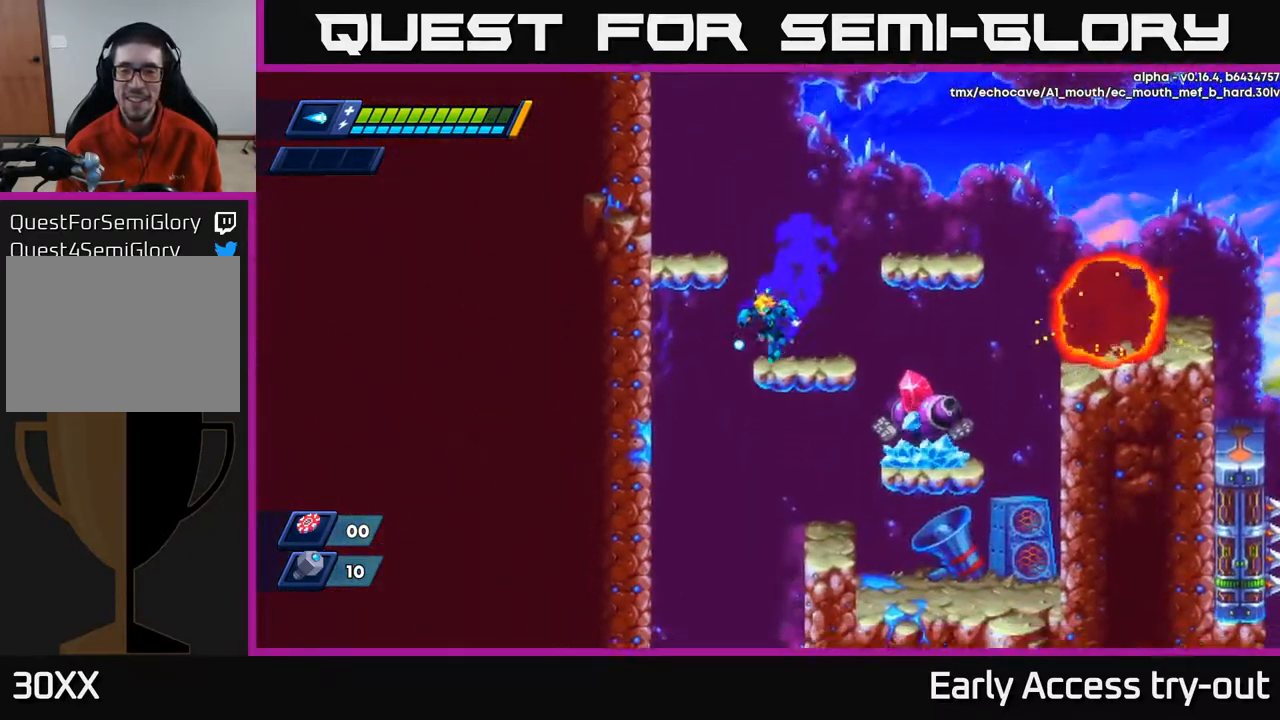
{"buttons": ["A", "R2", "DPAD_LEFT"], "left_stick": "center", "right_stick": "center", "events": [[67, "DPAD_LEFT", "up"], [150, "A", "down"], [167, "DPAD_LEFT", "down"], [200, "R2", "down"], [384, "A", "up"], [500, "A", "down"]]}
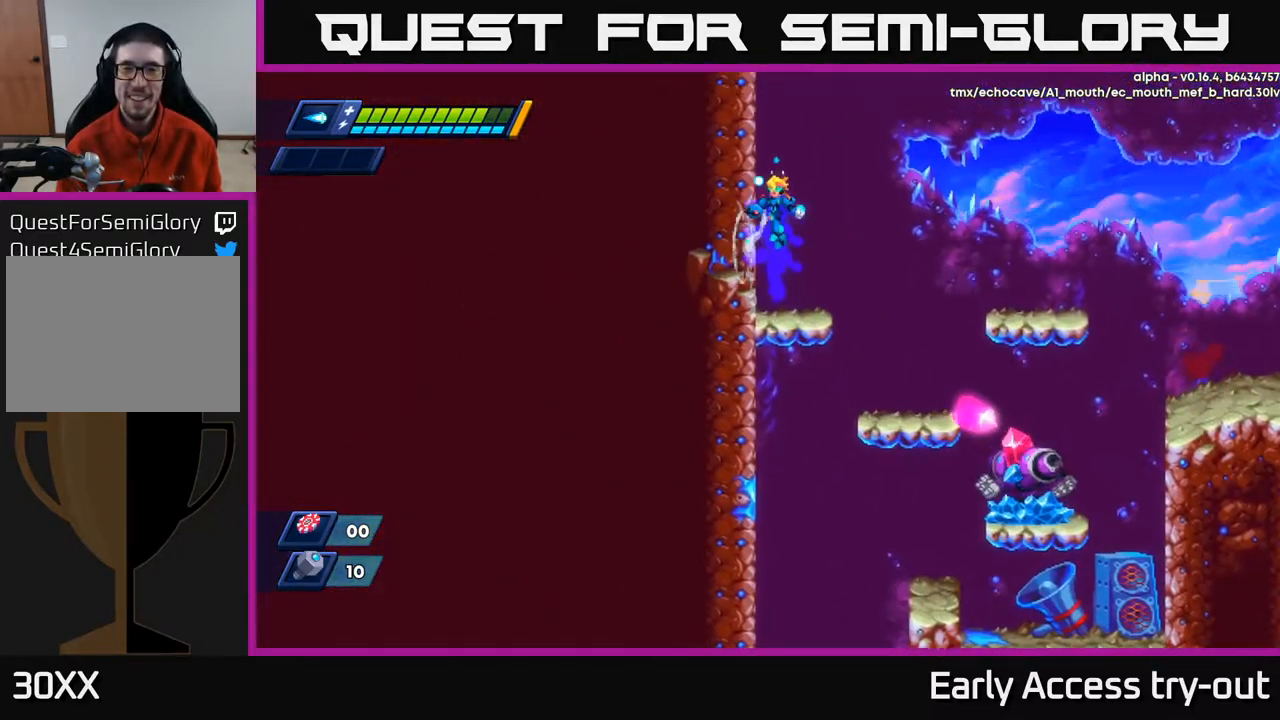
{"buttons": ["A", "R2", "DPAD_LEFT"], "left_stick": "center", "right_stick": "center", "events": [[134, "A", "up"], [217, "A", "down"], [350, "A", "up"], [450, "A", "down"]]}
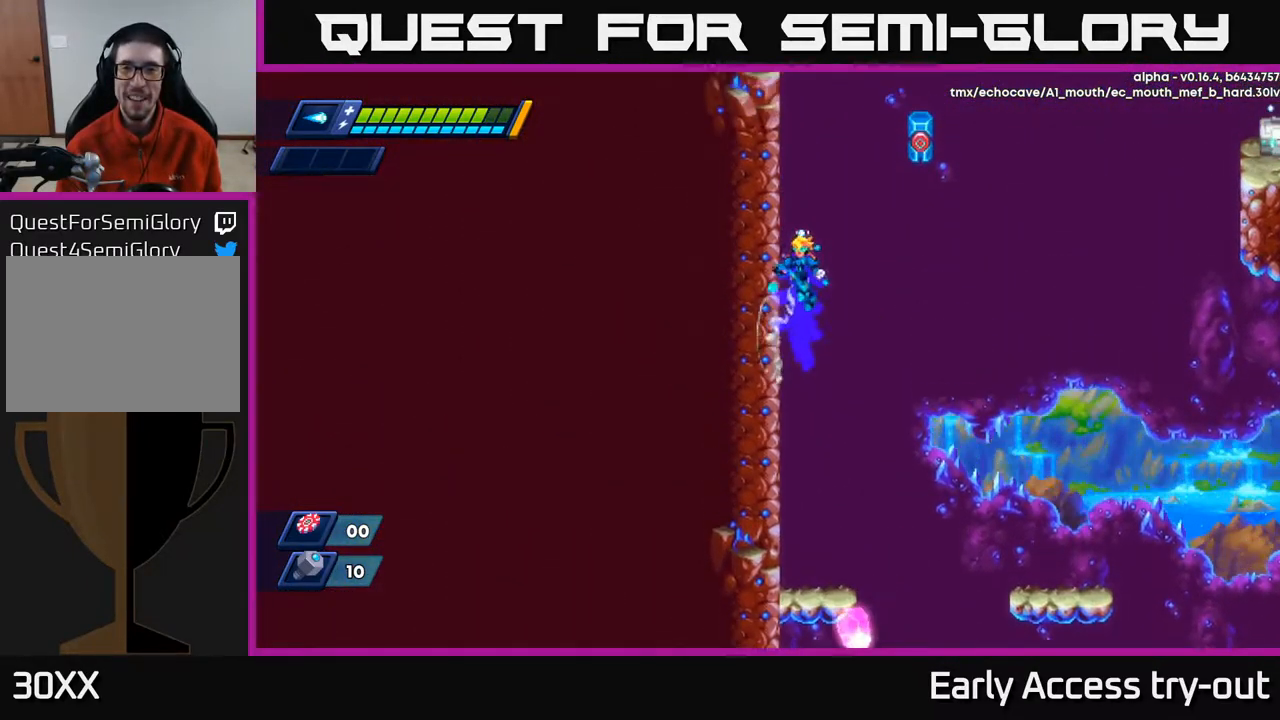
{"buttons": ["R2", "DPAD_LEFT"], "left_stick": "center", "right_stick": "center", "events": [[117, "A", "up"], [200, "A", "down"], [334, "A", "up"]]}
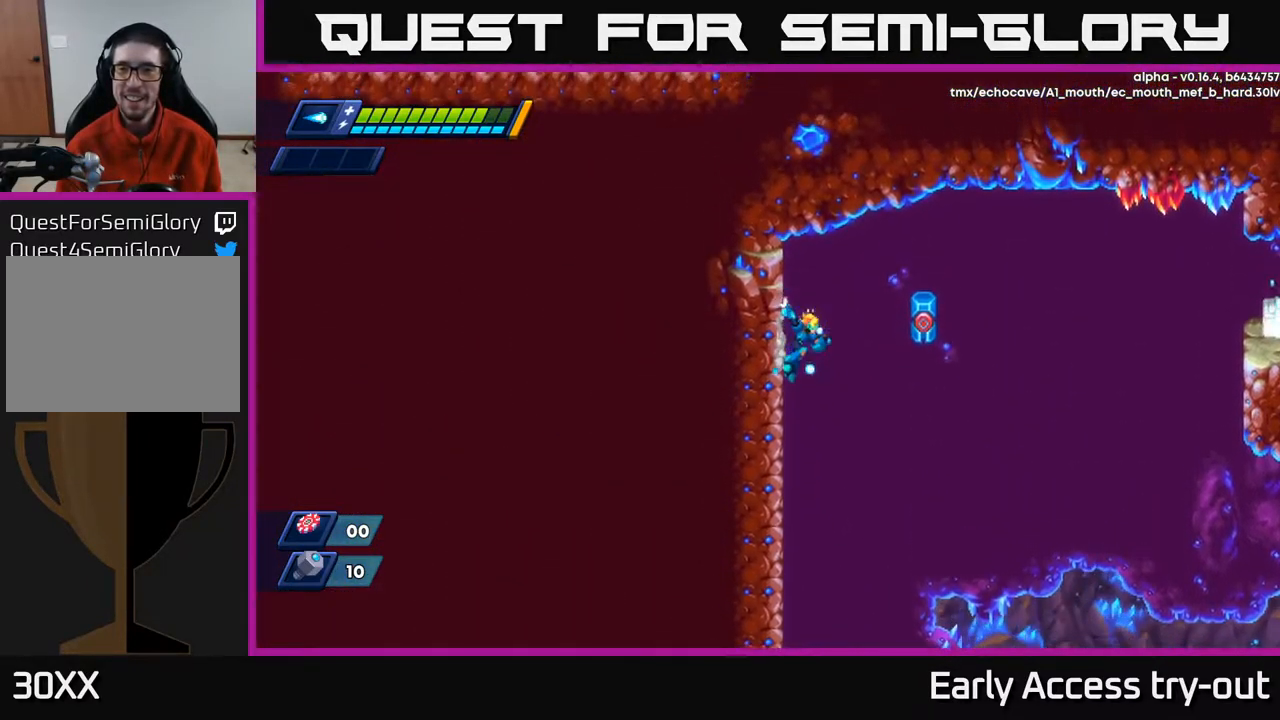
{"buttons": ["A", "R2", "DPAD_RIGHT"], "left_stick": "center", "right_stick": "center", "events": [[84, "DPAD_LEFT", "up"], [117, "DPAD_RIGHT", "down"], [134, "X", "down"], [151, "R2", "up"], [218, "X", "up"], [234, "DPAD_RIGHT", "up"], [284, "DPAD_LEFT", "down"], [351, "R2", "down"], [368, "A", "down"], [418, "DPAD_LEFT", "up"], [451, "DPAD_RIGHT", "down"]]}
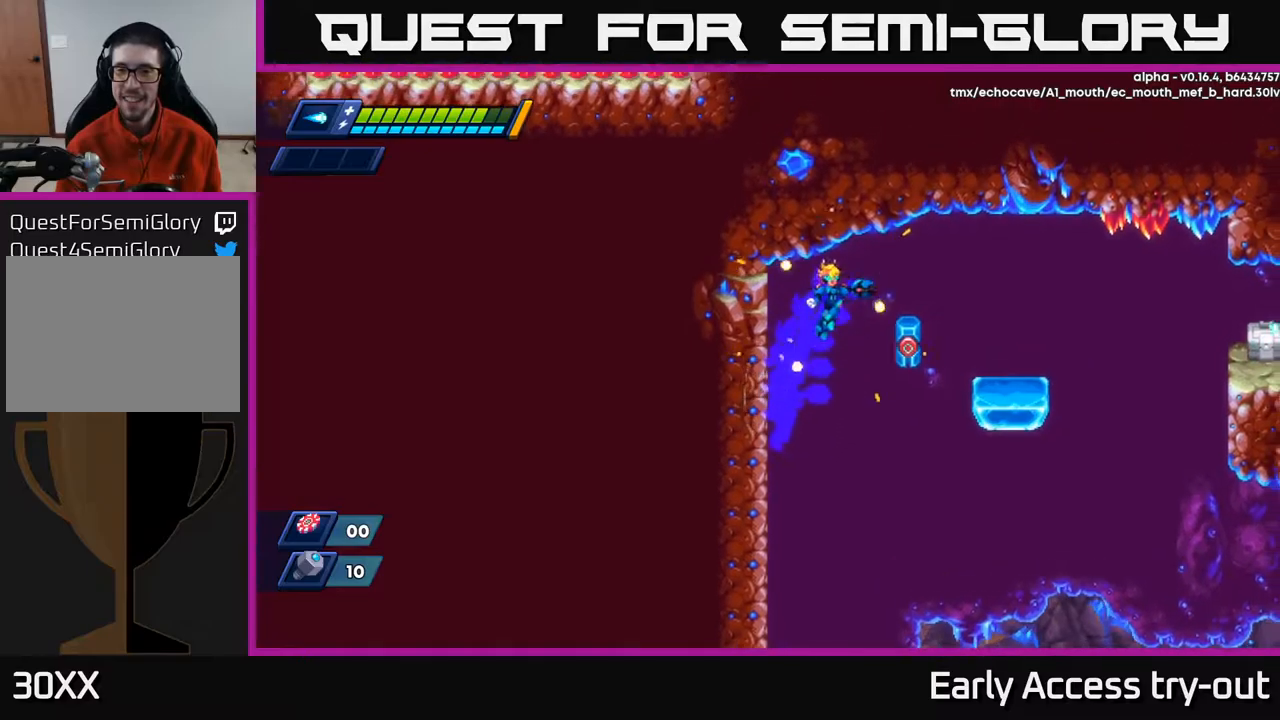
{"buttons": ["R2", "DPAD_RIGHT"], "left_stick": "center", "right_stick": "center", "events": [[384, "A", "up"], [450, "R2", "up"], [500, "R2", "down"]]}
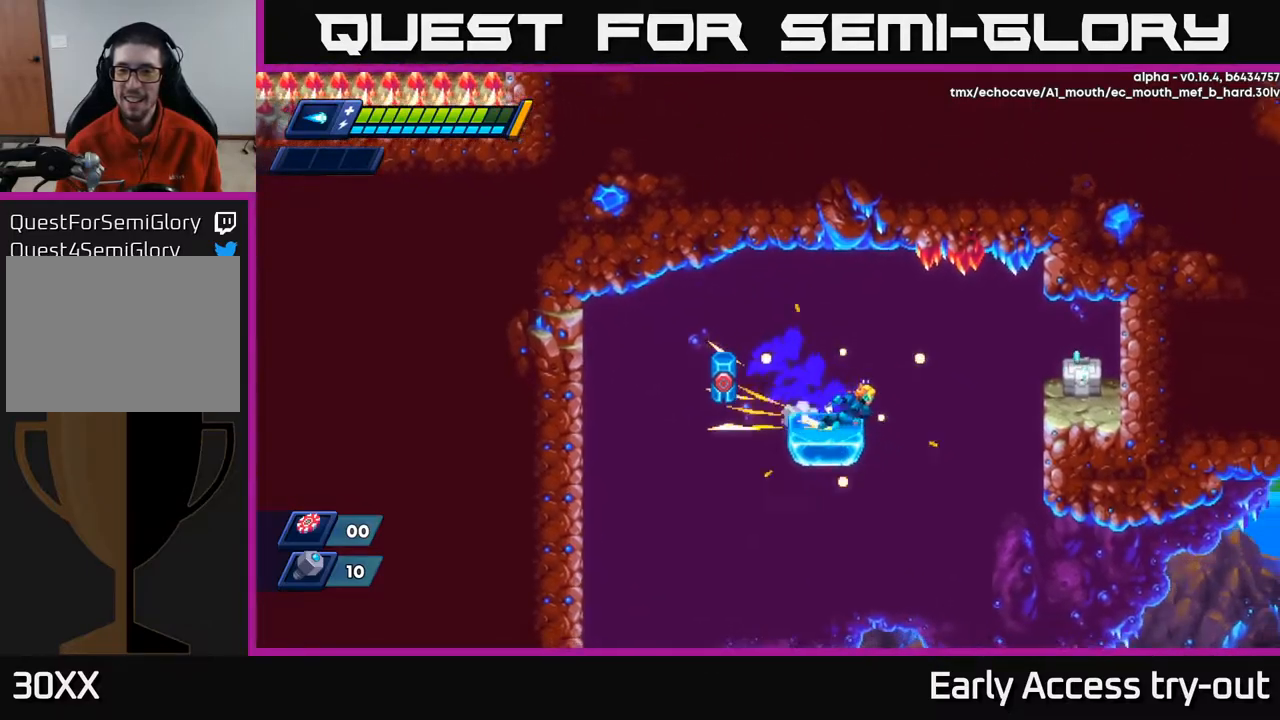
{"buttons": ["DPAD_RIGHT"], "left_stick": "center", "right_stick": "center", "events": [[134, "A", "down"], [200, "X", "down"], [234, "A", "up"], [300, "X", "up"], [450, "R2", "up"]]}
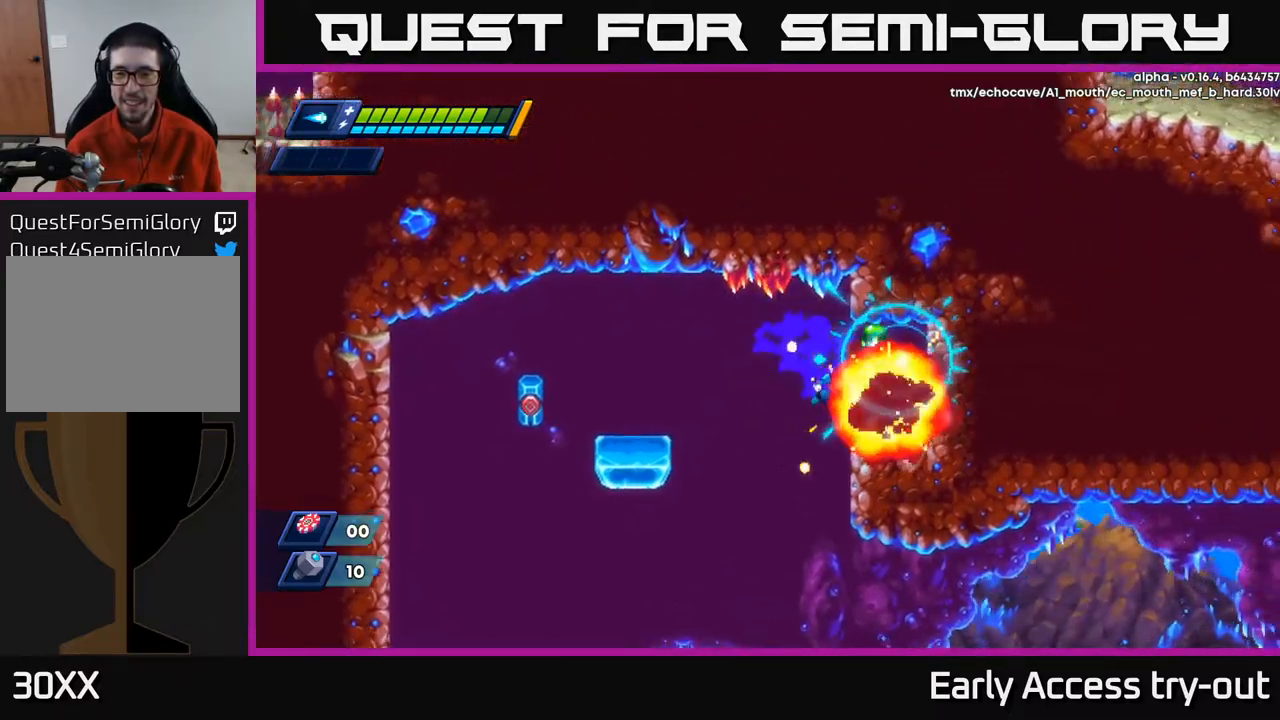
{"buttons": [], "left_stick": "center", "right_stick": "center", "events": [[267, "A", "down"], [284, "DPAD_RIGHT", "up"], [334, "A", "up"], [334, "DPAD_LEFT", "down"], [484, "DPAD_LEFT", "up"]]}
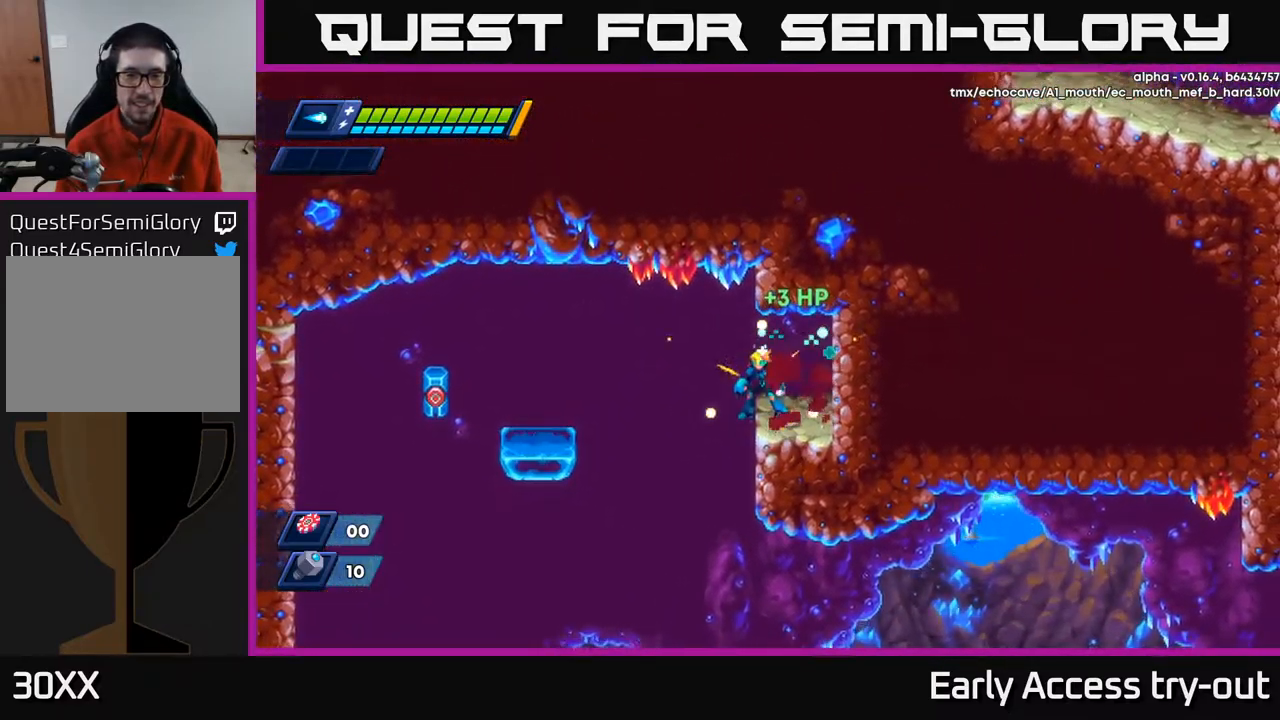
{"buttons": [], "left_stick": "center", "right_stick": "center", "events": [[100, "DPAD_RIGHT", "down"], [217, "DPAD_RIGHT", "up"]]}
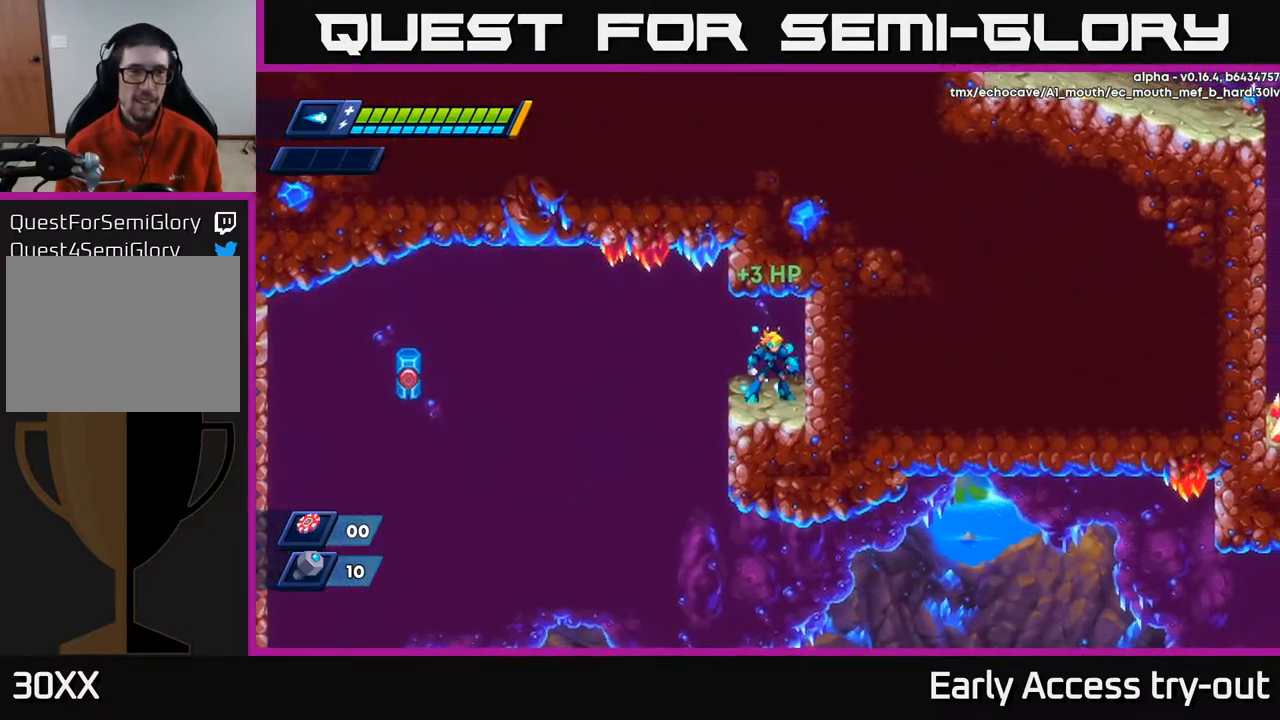
{"buttons": [], "left_stick": "center", "right_stick": "center", "events": [[167, "right_stick", "down"], [350, "right_stick", "center"]]}
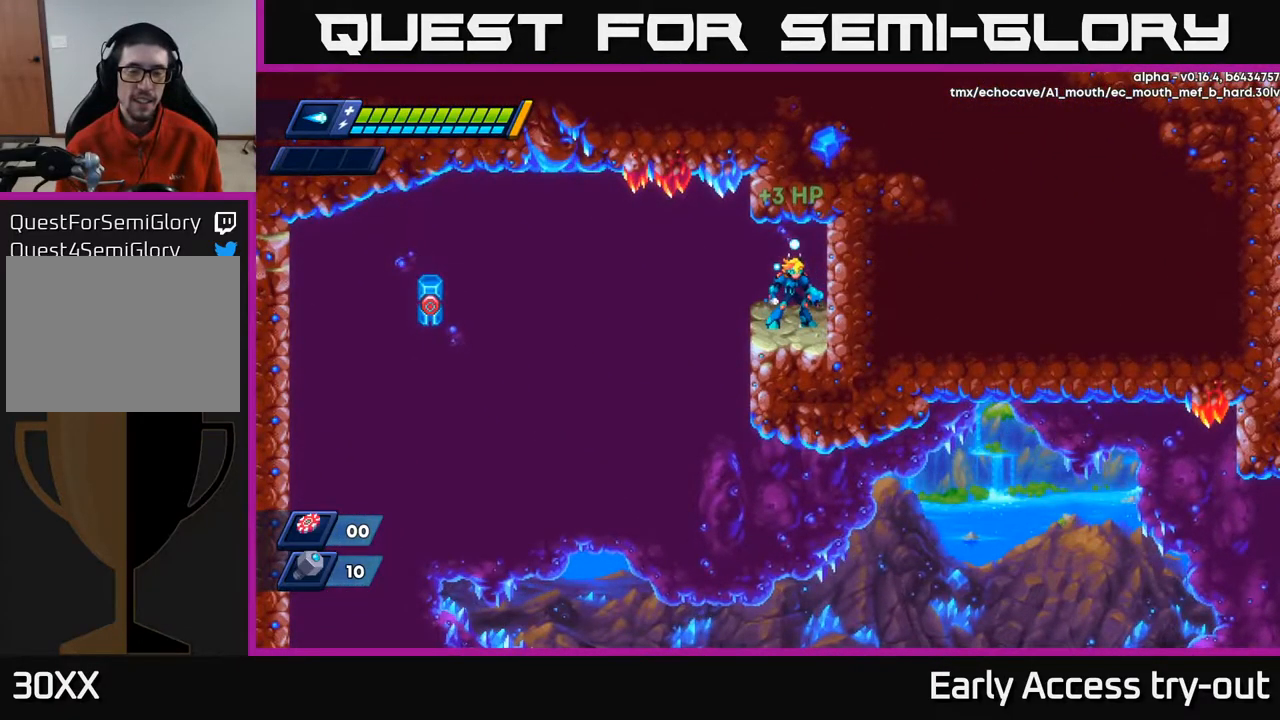
{"buttons": [], "left_stick": "center", "right_stick": "center", "events": [[167, "START", "down"], [300, "START", "up"]]}
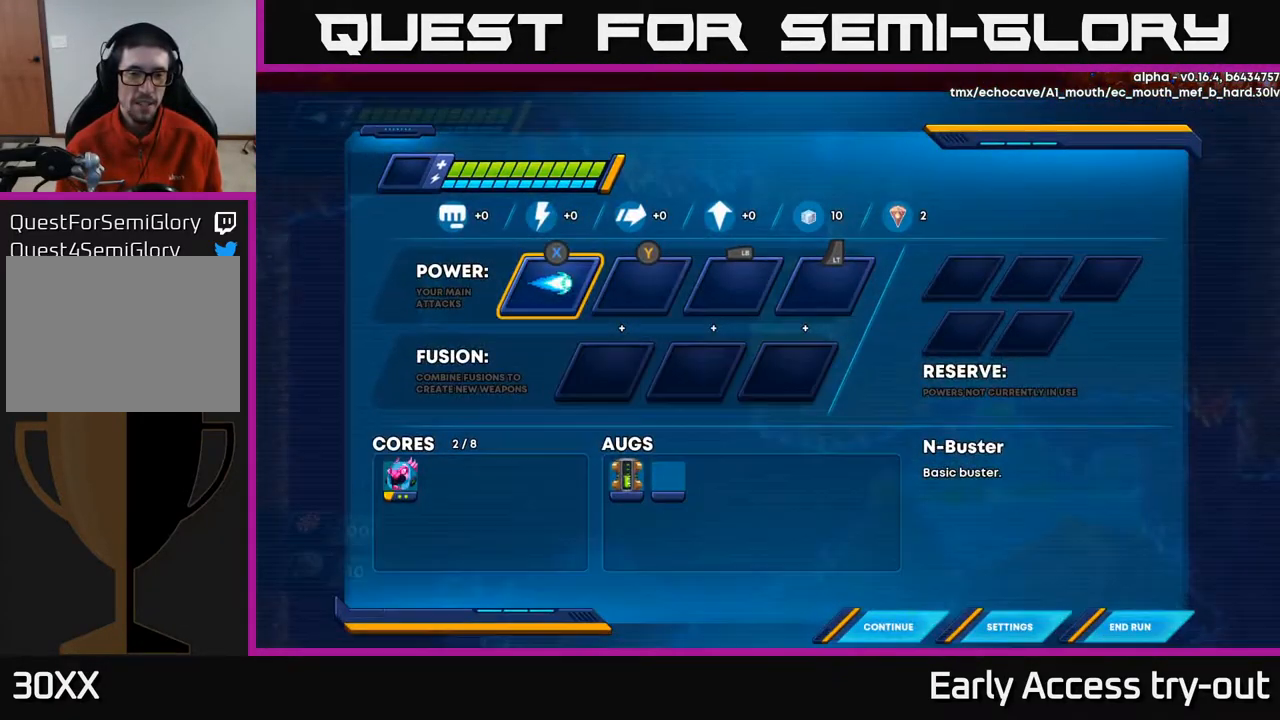
{"buttons": [], "left_stick": "center", "right_stick": "center", "events": []}
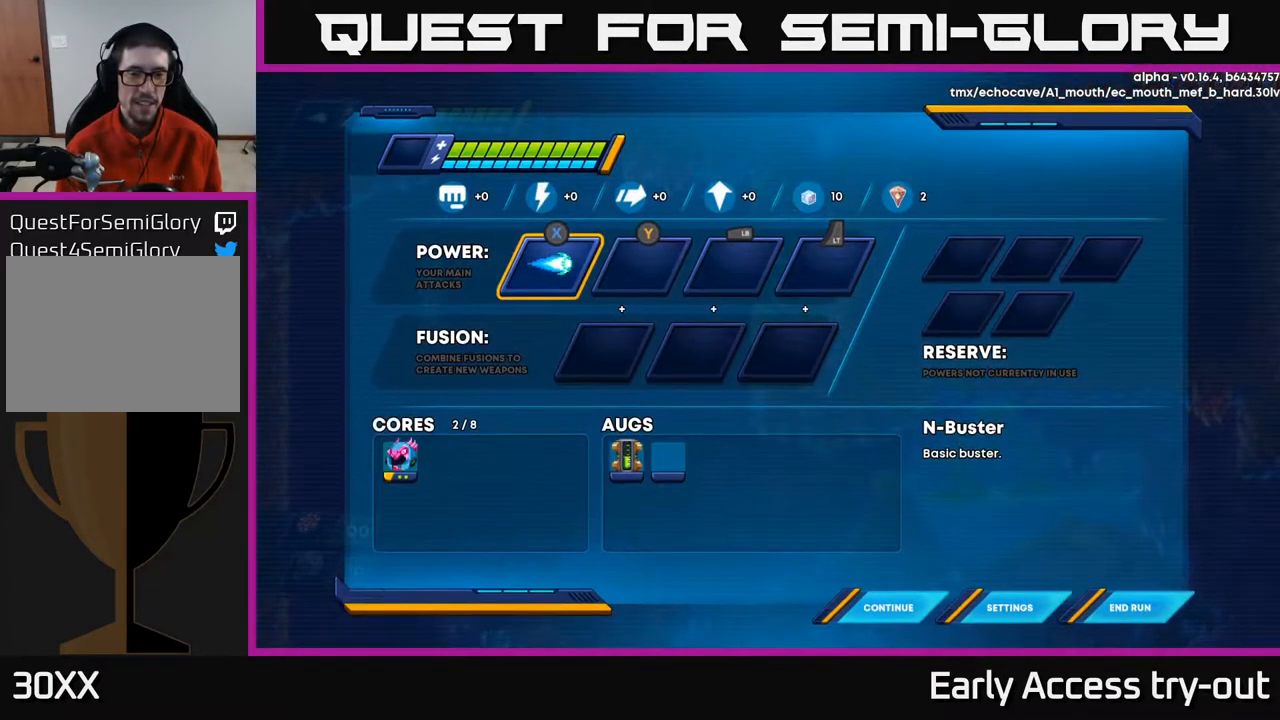
{"buttons": [], "left_stick": "center", "right_stick": "center", "events": []}
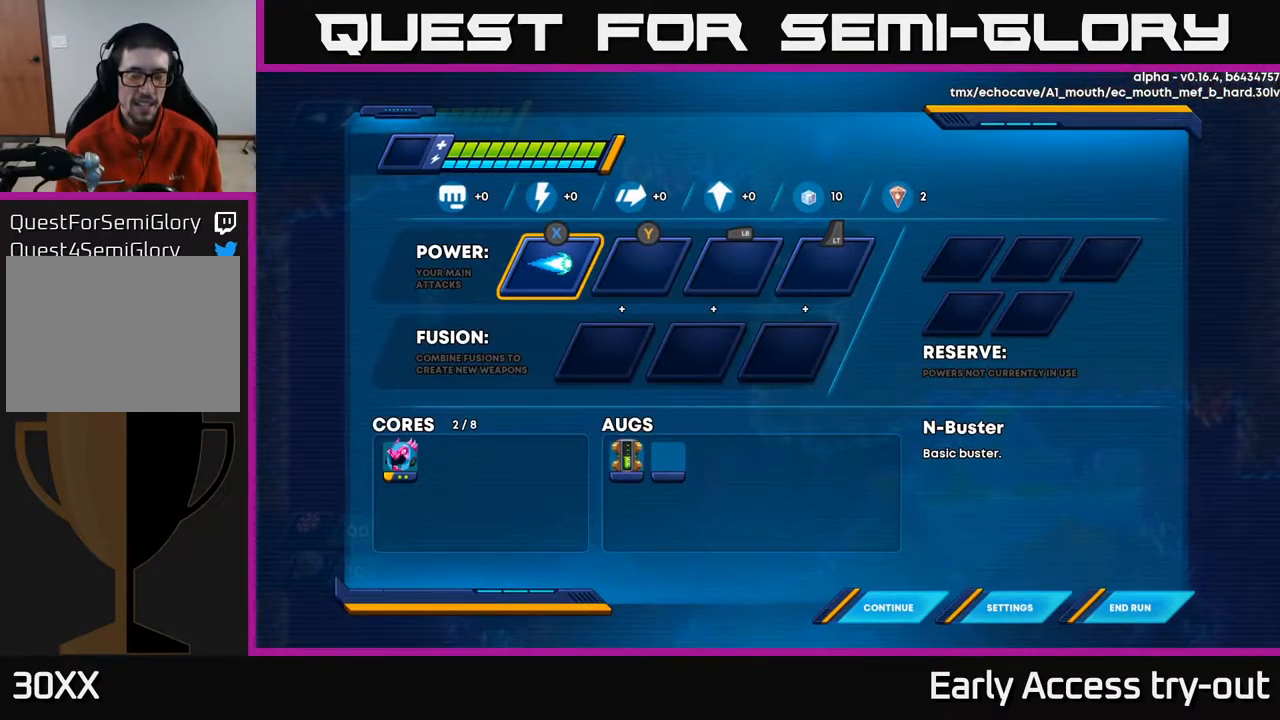
{"buttons": [], "left_stick": "center", "right_stick": "center", "events": [[317, "DPAD_DOWN", "down"], [450, "DPAD_DOWN", "up"]]}
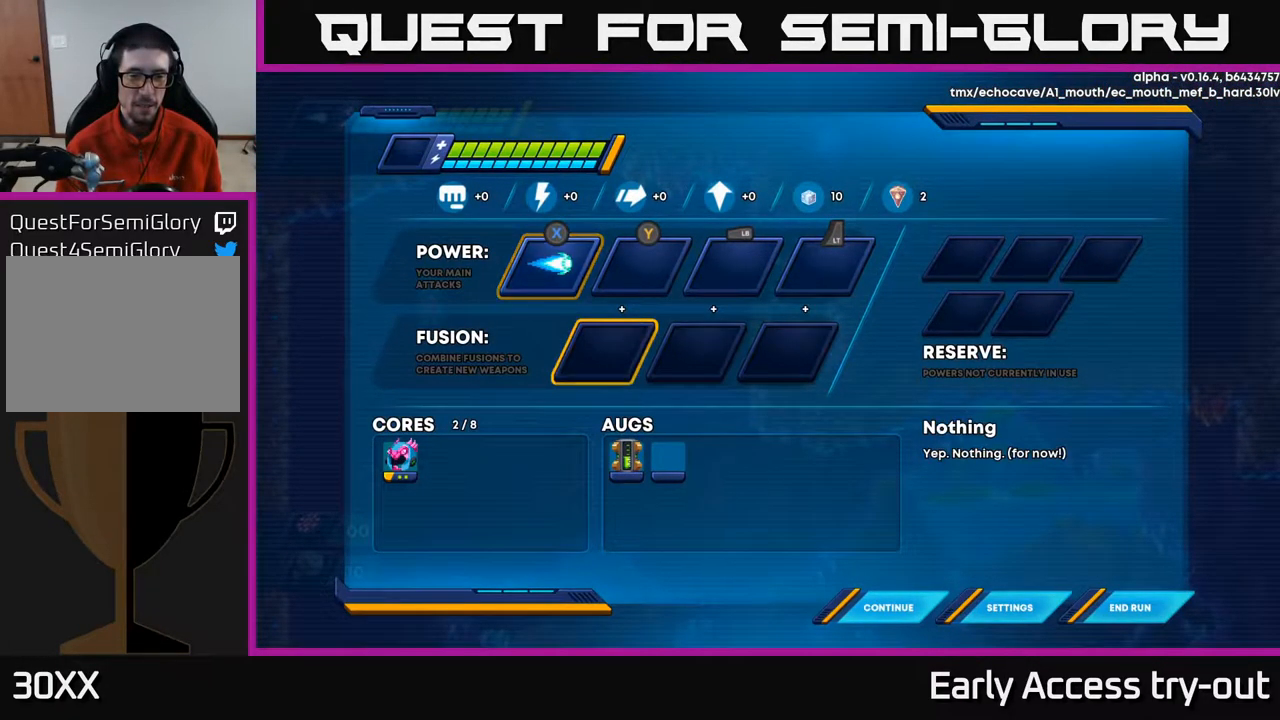
{"buttons": [], "left_stick": "center", "right_stick": "center", "events": [[117, "DPAD_DOWN", "down"], [234, "DPAD_DOWN", "up"]]}